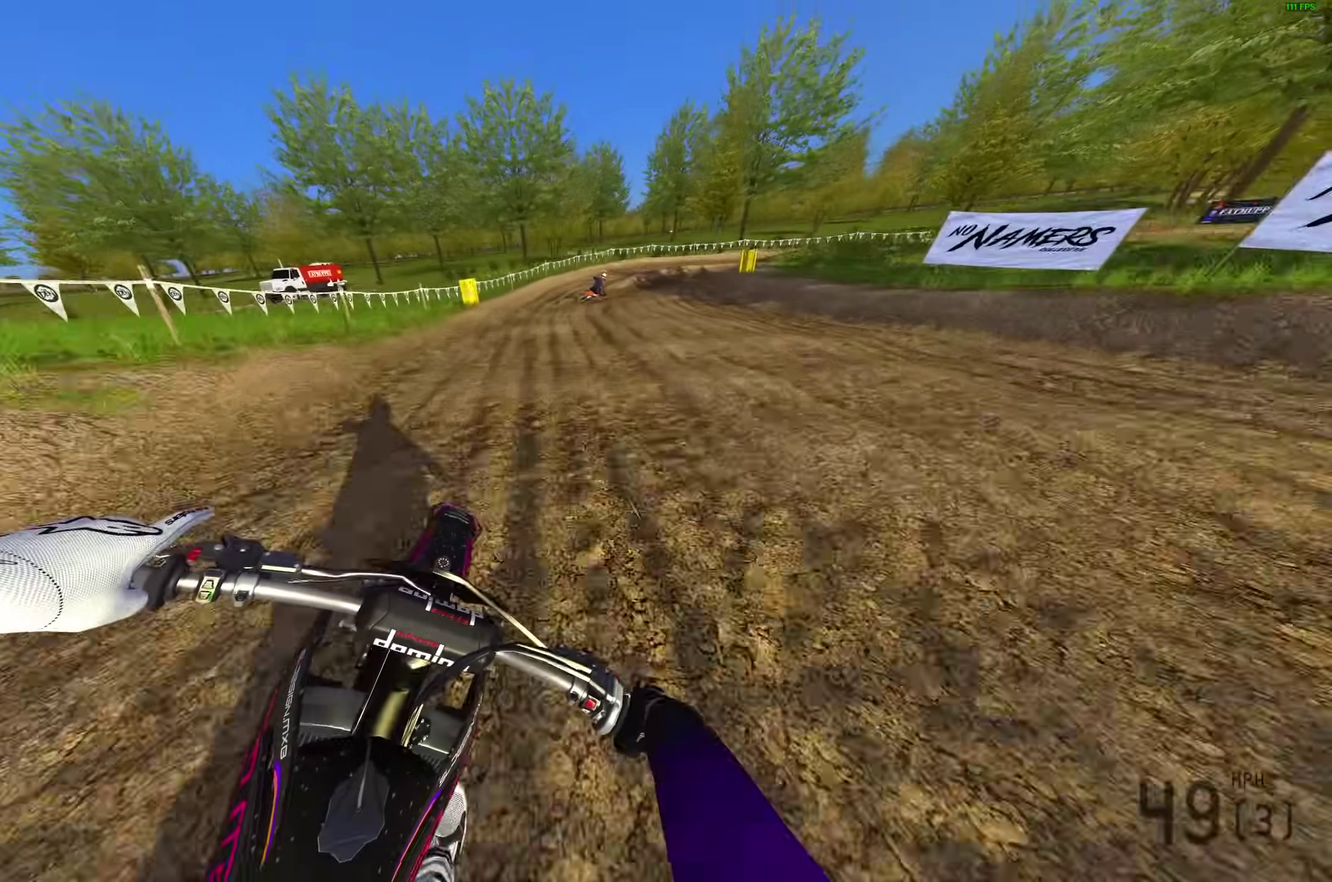
Gameplay with a controller (PlayStation layout); each line is a JSON object with the inputs held at the frame after it (dt_ms = milliseconds from this image to that frame). "button_events" lists button changes between this image and that frame as [ms after this image, input, new state], when the widget could be followed in between (sticks are given only as held states).
{"dt_ms": 900, "buttons": ["L2"], "left_stick": "right", "right_stick": "down", "button_events": []}
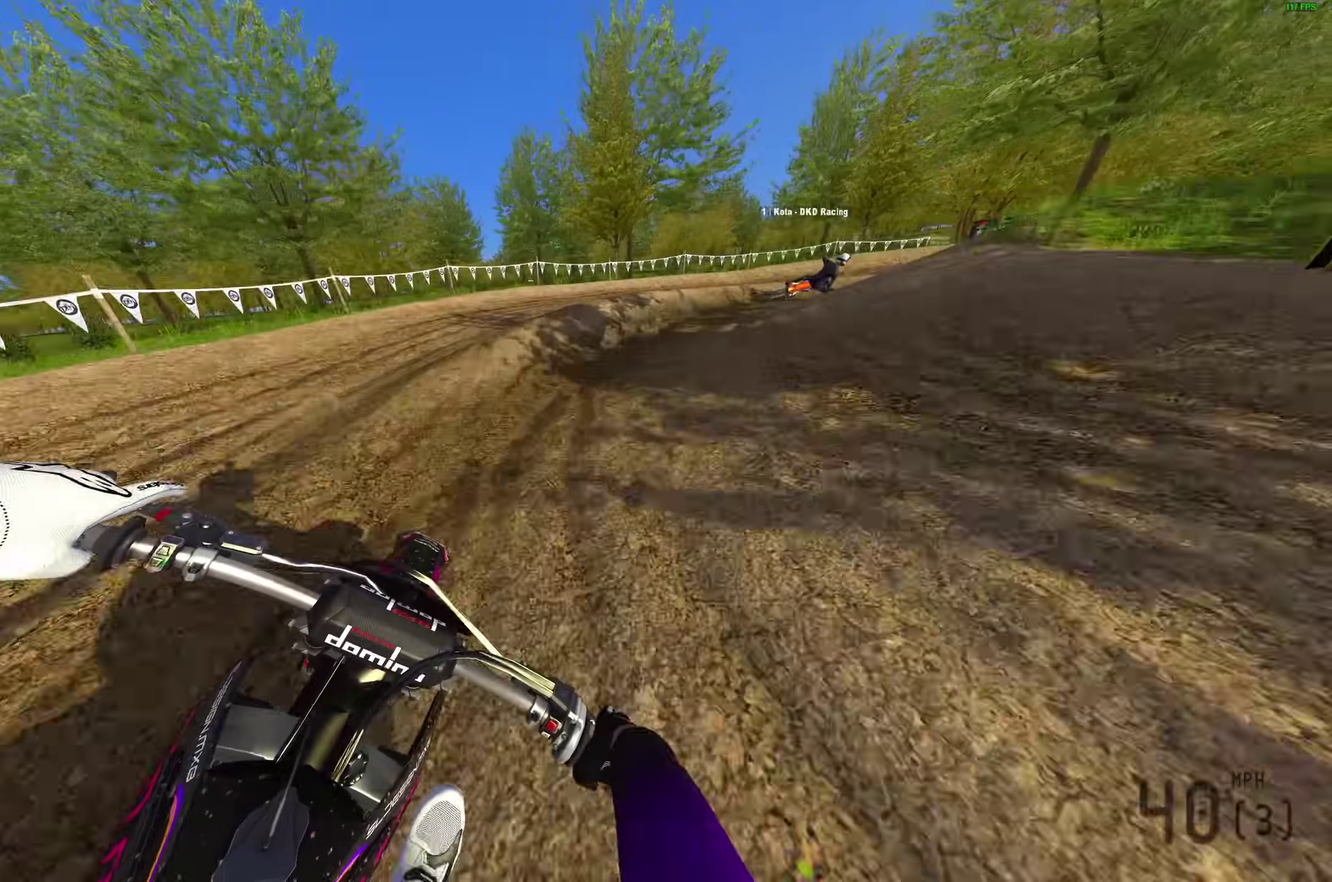
{"dt_ms": 300, "buttons": ["L2"], "left_stick": "right", "right_stick": "down", "button_events": []}
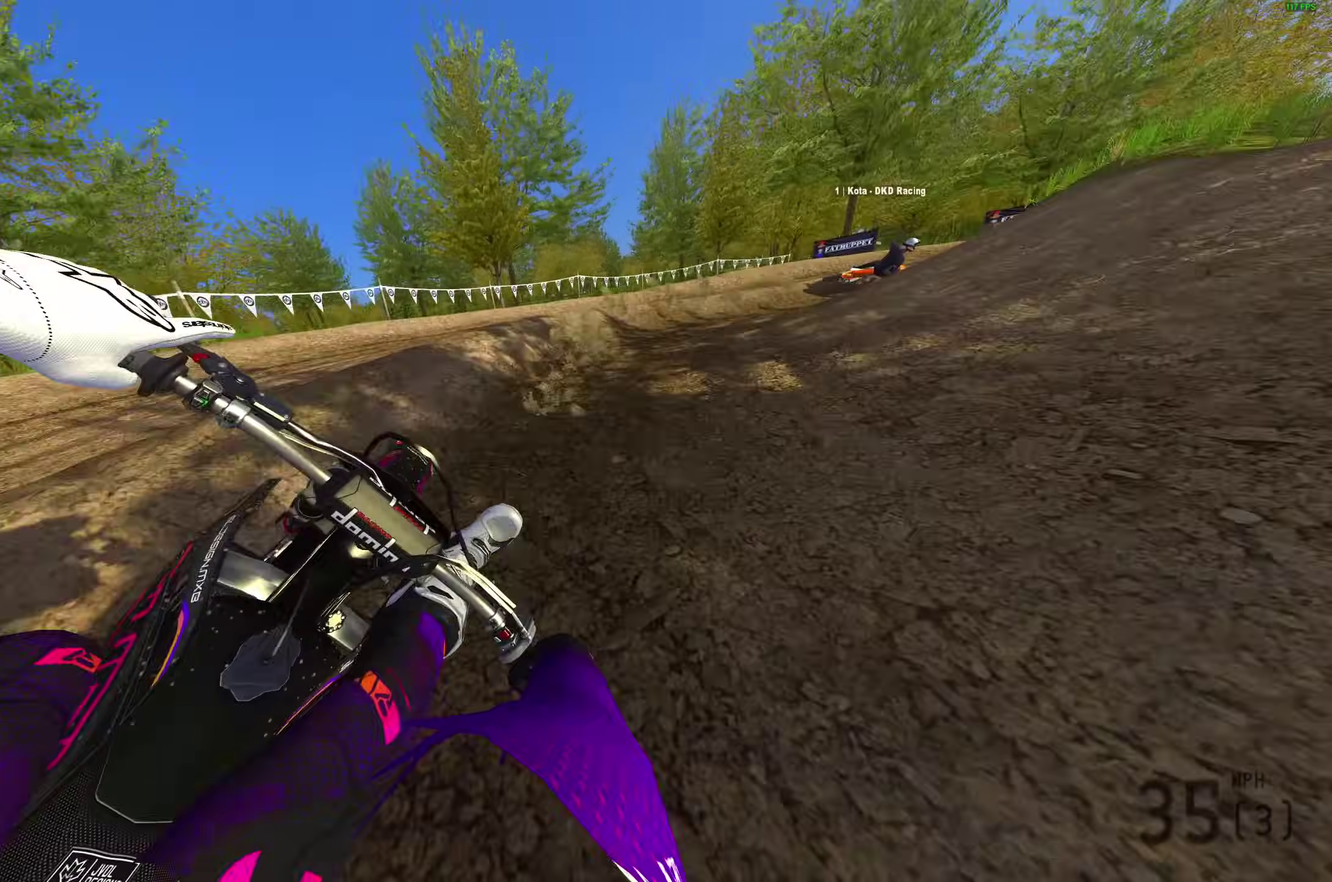
{"dt_ms": 700, "buttons": ["R2"], "left_stick": "right", "right_stick": "center", "button_events": [[217, "R2", "down"], [250, "L2", "up"]]}
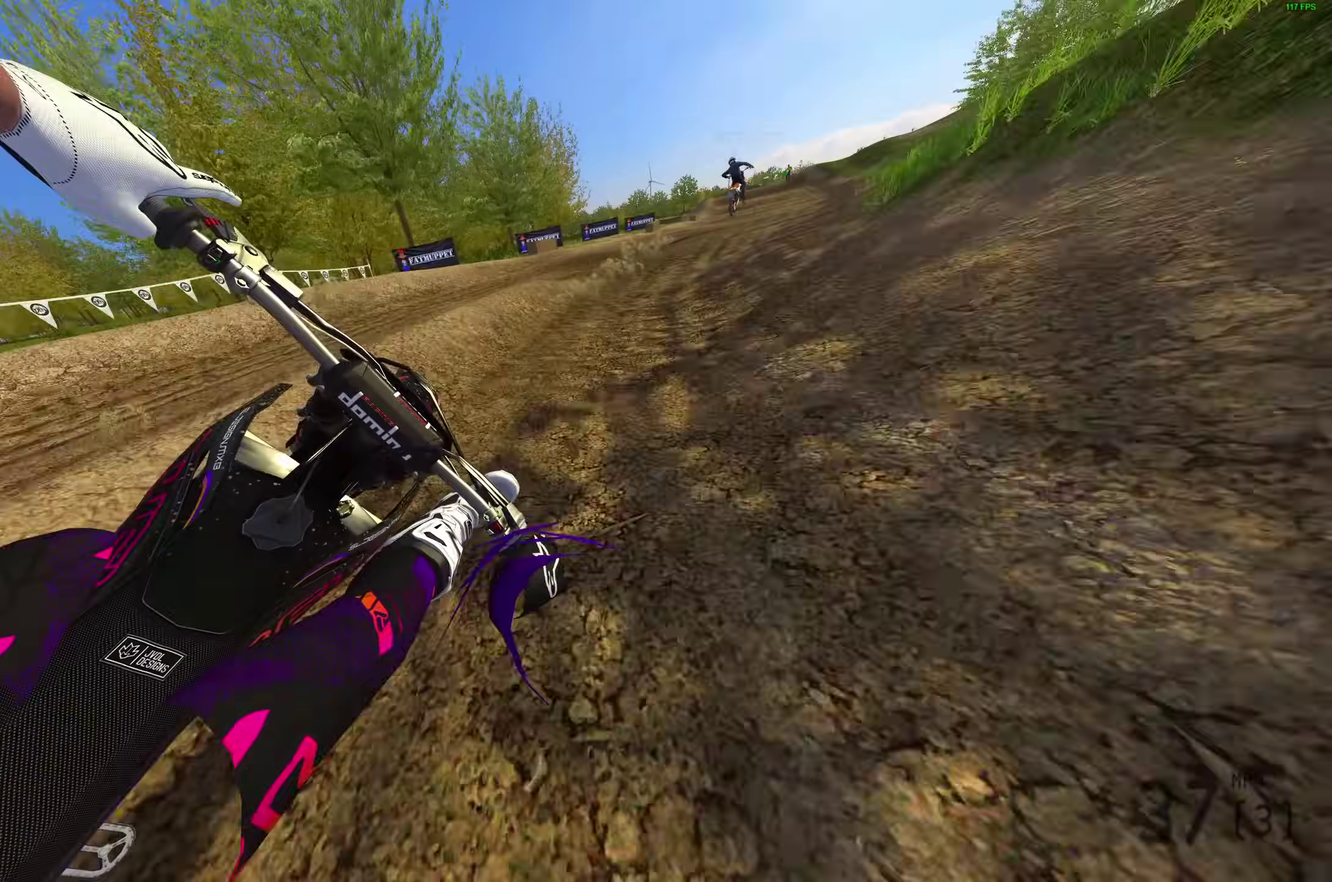
{"dt_ms": 300, "buttons": ["R2"], "left_stick": "right", "right_stick": "center", "button_events": []}